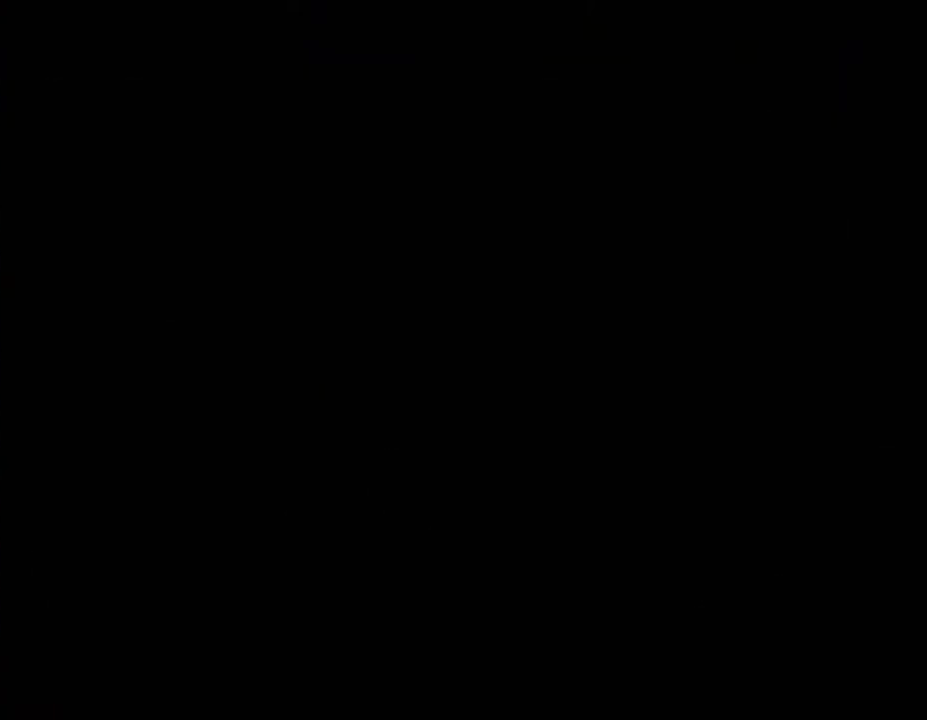
Gameplay with a controller (Nintendo layout); each line is a JSON object with the inputs held at the frame after it. "events" lists button and stick changes between this image and that frame as [ms after this image, input, new state], when the widget could be followed in between. Not read: L3 R3 START.
{"buttons": [], "left_stick": "center", "right_stick": "center", "events": [[50, "A", "down"], [133, "A", "up"], [367, "A", "down"], [467, "A", "up"]]}
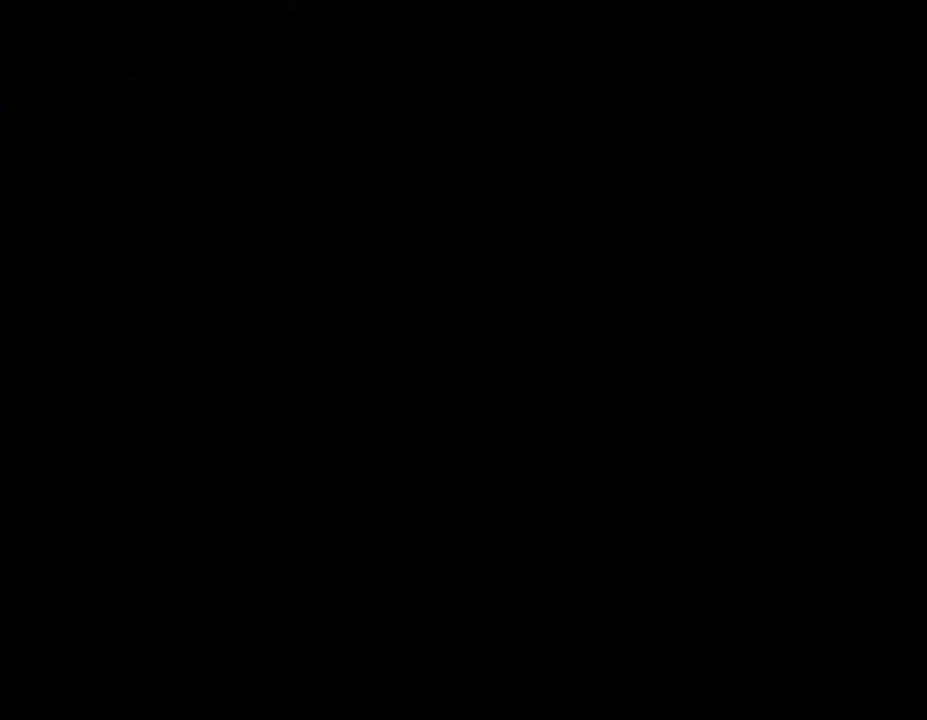
{"buttons": ["A"], "left_stick": "center", "right_stick": "center", "events": [[33, "A", "down"], [100, "A", "up"], [217, "A", "down"], [267, "A", "up"], [367, "A", "down"], [417, "A", "up"], [500, "A", "down"]]}
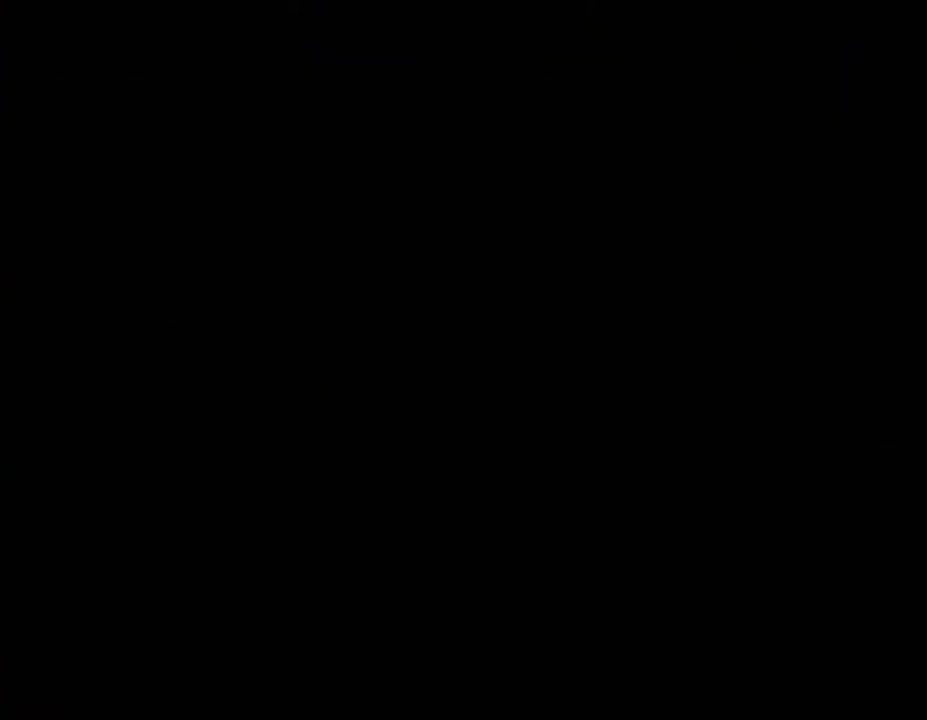
{"buttons": ["A"], "left_stick": "center", "right_stick": "center", "events": [[100, "A", "up"], [150, "A", "down"], [250, "A", "up"], [467, "A", "down"]]}
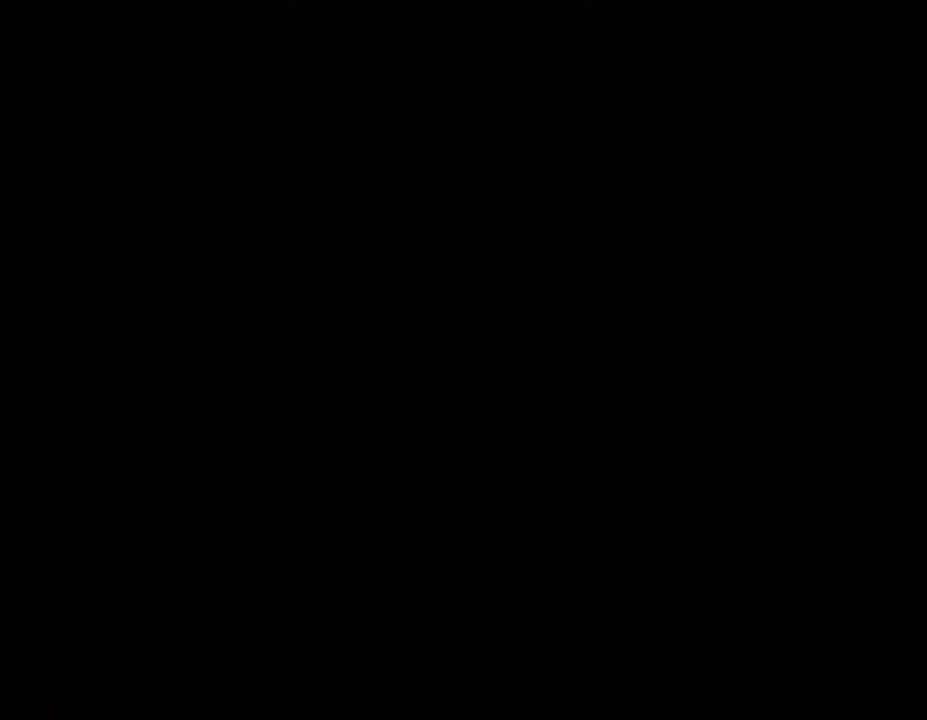
{"buttons": [], "left_stick": "center", "right_stick": "center", "events": [[50, "A", "up"], [133, "A", "down"], [200, "A", "up"], [417, "A", "down"], [467, "A", "up"]]}
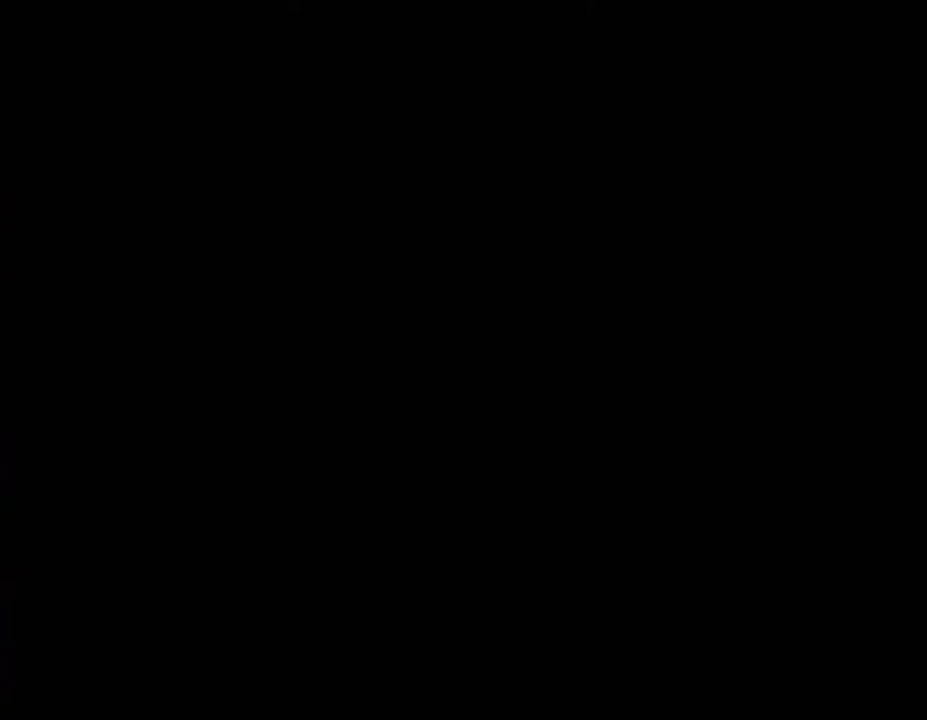
{"buttons": ["A"], "left_stick": "center", "right_stick": "center", "events": [[33, "A", "down"], [133, "A", "up"], [200, "A", "down"], [250, "A", "up"], [367, "A", "down"], [417, "A", "up"], [500, "A", "down"]]}
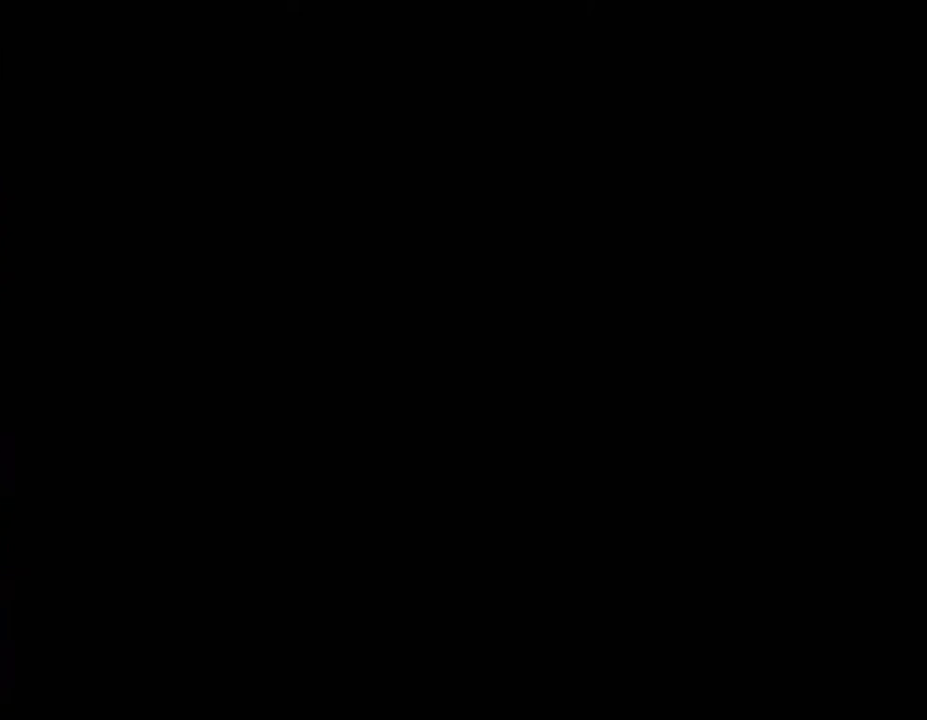
{"buttons": [], "left_stick": "center", "right_stick": "center", "events": [[50, "A", "up"], [133, "A", "down"], [217, "A", "up"], [317, "A", "down"], [367, "A", "up"]]}
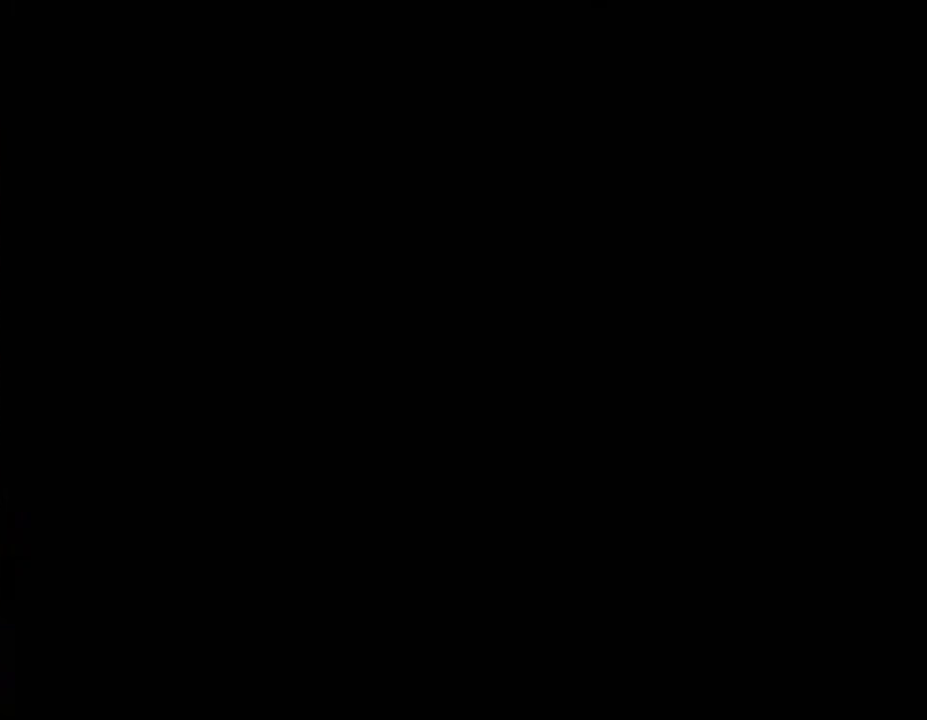
{"buttons": [], "left_stick": "center", "right_stick": "center", "events": [[217, "A", "down"], [317, "A", "up"], [367, "A", "down"], [500, "A", "up"]]}
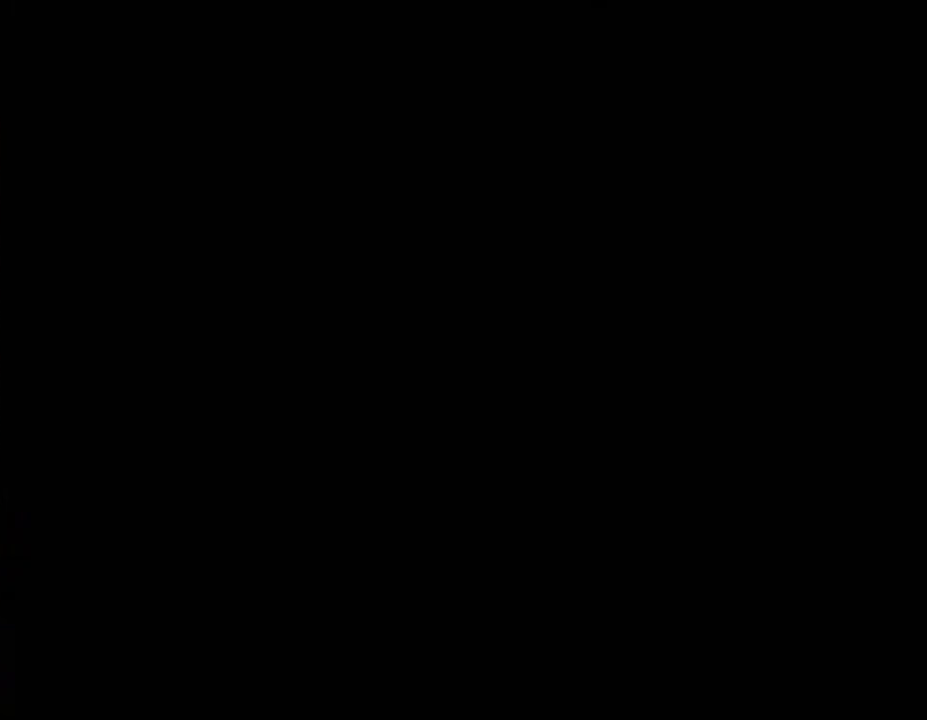
{"buttons": ["A"], "left_stick": "center", "right_stick": "center", "events": [[50, "A", "down"], [150, "A", "up"], [250, "A", "down"], [350, "A", "up"], [417, "A", "down"]]}
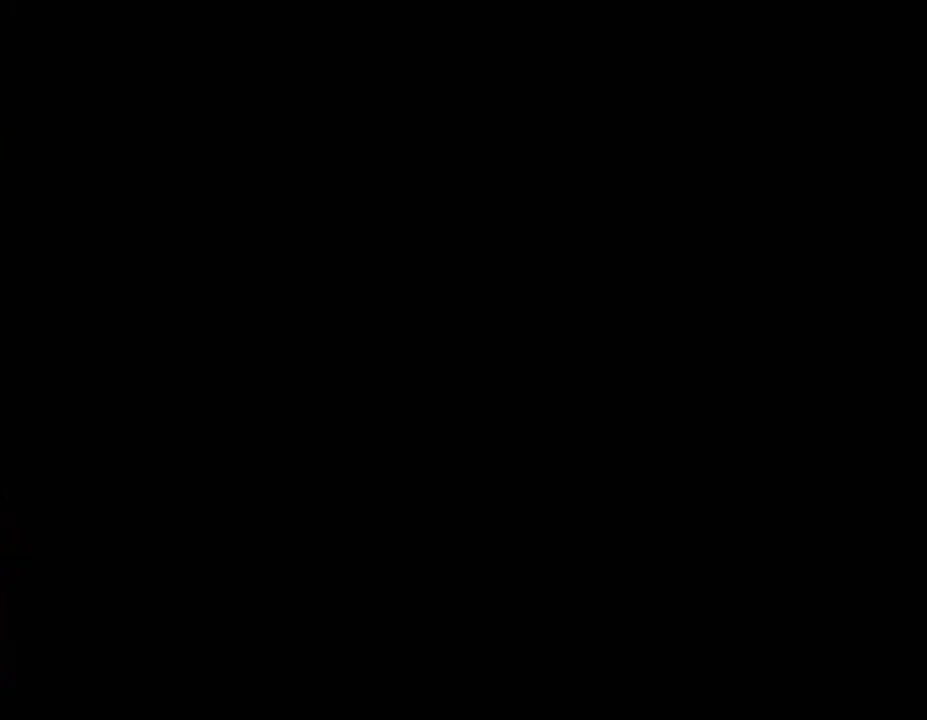
{"buttons": ["A"], "left_stick": "center", "right_stick": "center", "events": [[33, "A", "up"], [100, "A", "down"], [100, "B", "down"], [150, "A", "up"], [150, "B", "up"], [267, "A", "down"], [267, "Y", "down"], [317, "Y", "up"], [350, "A", "up"], [467, "A", "down"]]}
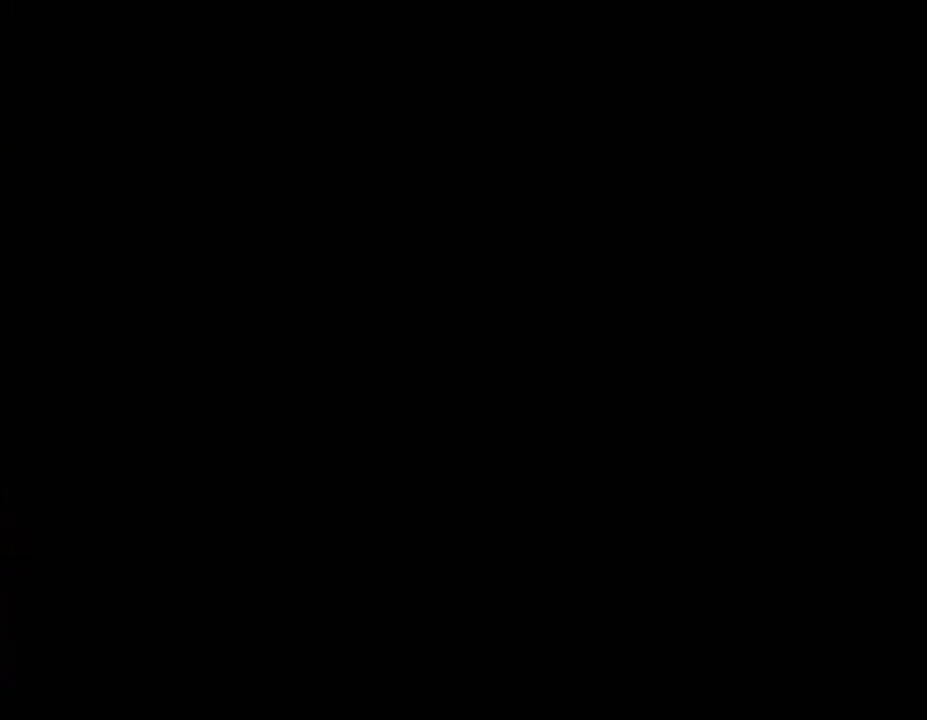
{"buttons": ["A"], "left_stick": "center", "right_stick": "center", "events": [[100, "A", "up"], [150, "A", "down"], [300, "A", "up"], [500, "A", "down"]]}
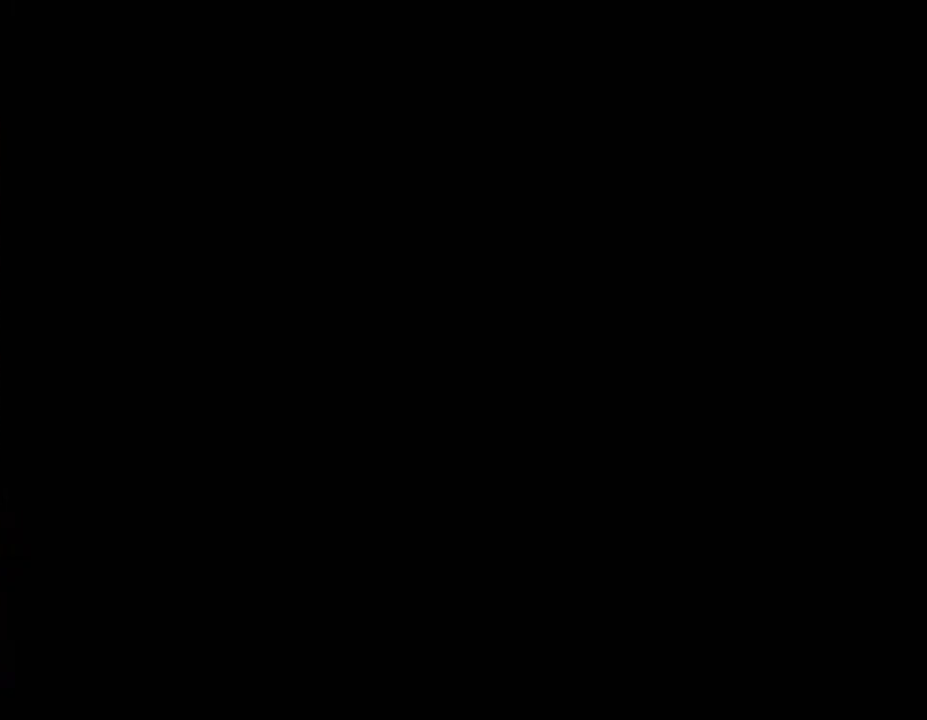
{"buttons": [], "left_stick": "center", "right_stick": "center", "events": [[117, "A", "up"], [200, "A", "down"], [317, "A", "up"], [417, "A", "down"], [467, "A", "up"]]}
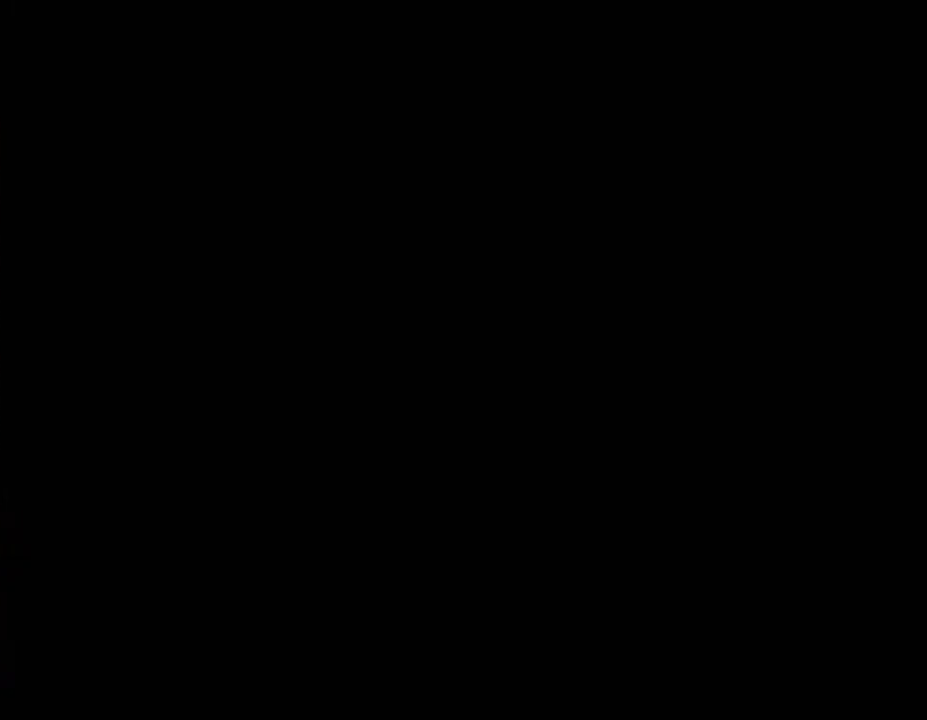
{"buttons": [], "left_stick": "center", "right_stick": "center", "events": [[100, "A", "down"], [150, "A", "up"], [250, "A", "down"], [350, "A", "up"], [417, "A", "down"], [500, "A", "up"]]}
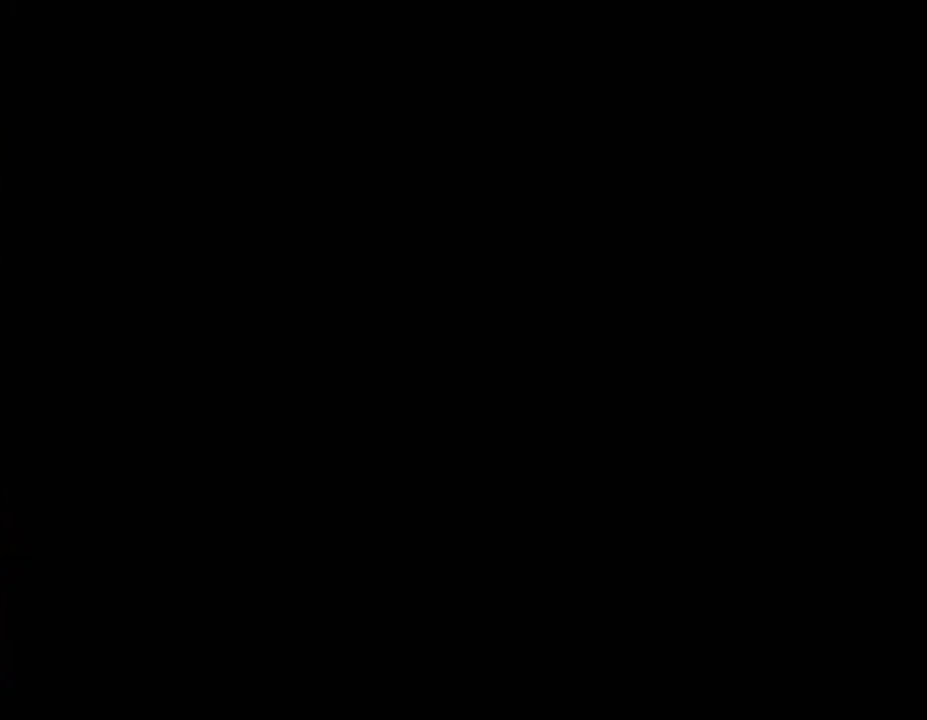
{"buttons": ["A"], "left_stick": "center", "right_stick": "center", "events": [[100, "A", "down"], [150, "A", "up"], [433, "A", "down"]]}
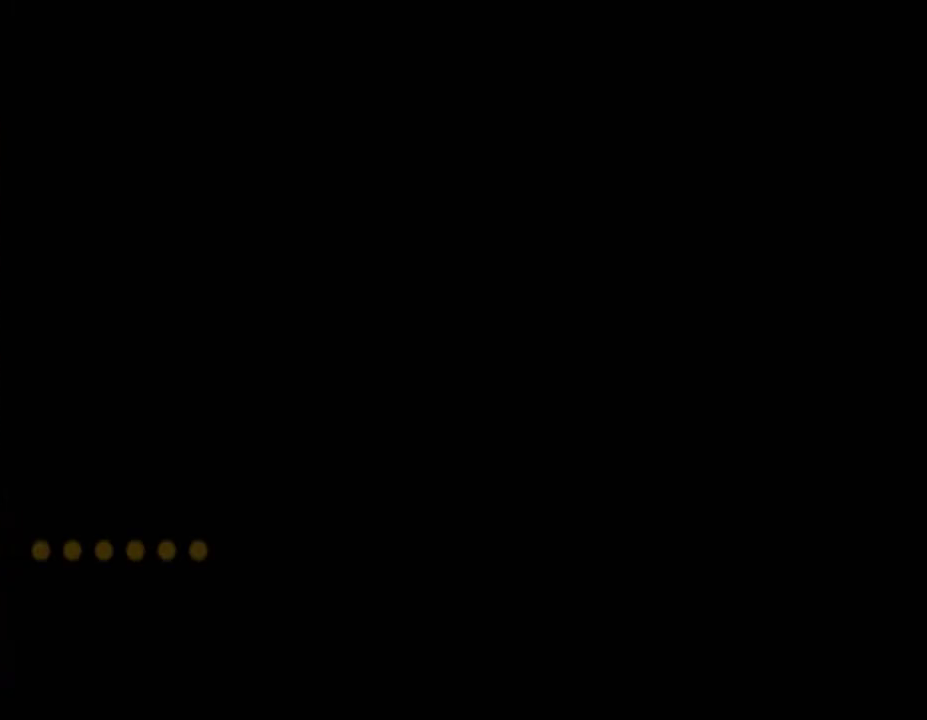
{"buttons": ["A"], "left_stick": "center", "right_stick": "center", "events": [[33, "A", "up"], [150, "A", "down"], [217, "A", "up"], [350, "A", "down"], [417, "A", "up"], [500, "A", "down"]]}
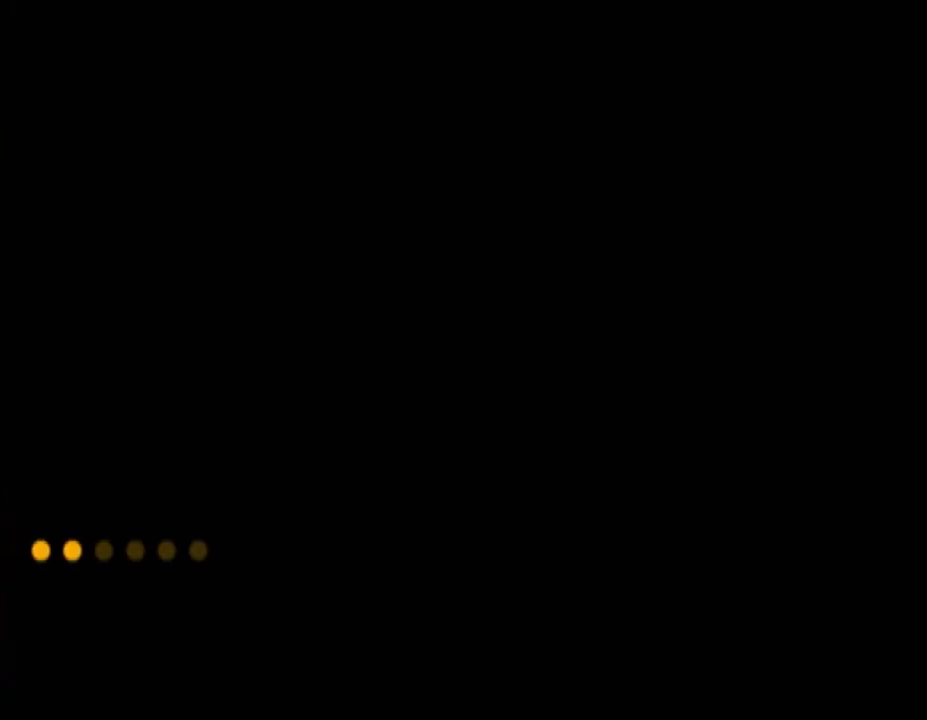
{"buttons": [], "left_stick": "center", "right_stick": "center", "events": [[100, "A", "up"], [217, "A", "down"], [267, "A", "up"], [367, "A", "down"], [433, "A", "up"]]}
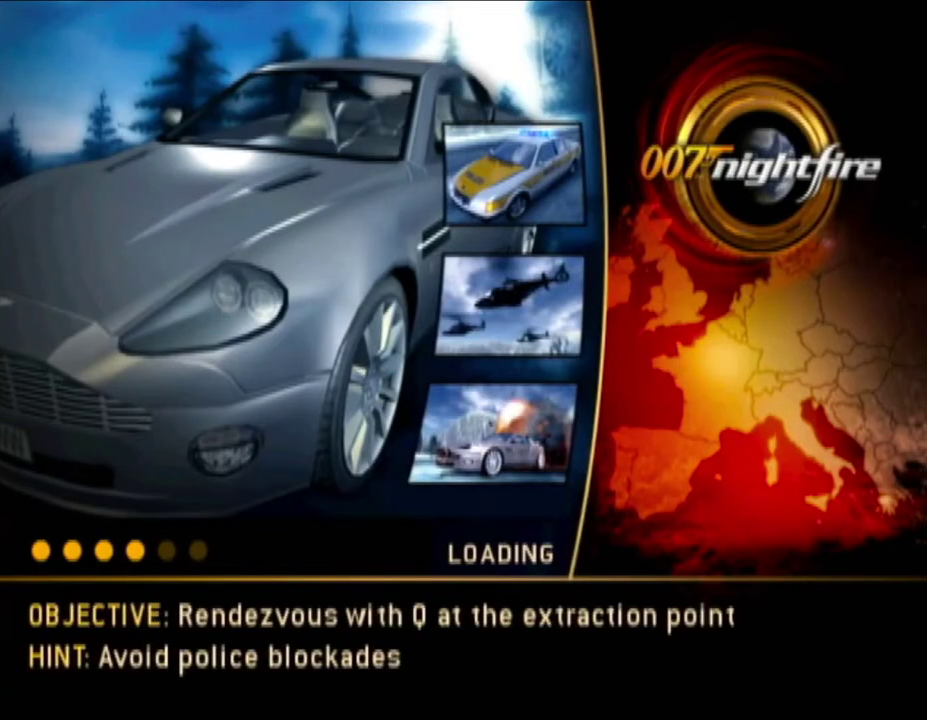
{"buttons": [], "left_stick": "center", "right_stick": "center", "events": [[50, "A", "down"], [100, "A", "up"], [200, "A", "down"], [267, "A", "up"], [350, "A", "down"], [433, "A", "up"]]}